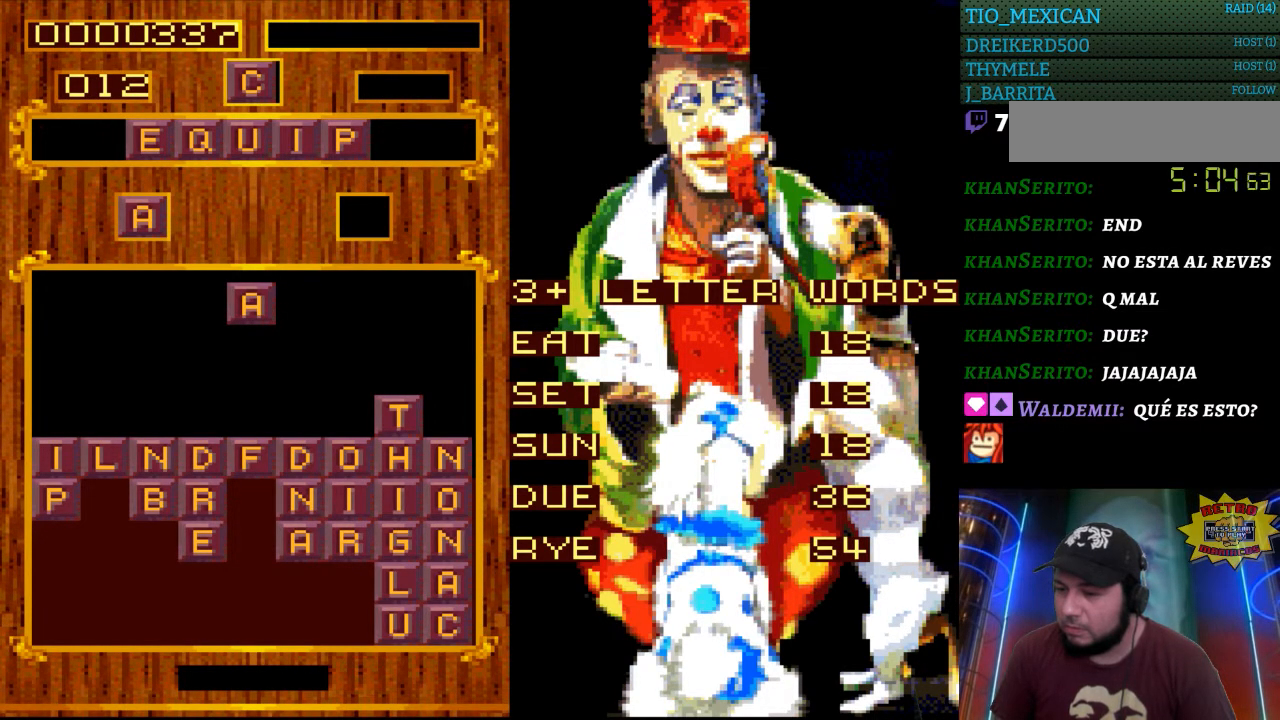
Gameplay with a controller (Nintendo layout); each line is a JSON object with the inputs held at the frame after it. "events" lists button and stick changes between this image and that frame as [ms after this image, input, new state], when the widget could be followed in between. Not read: L3 R3.
{"buttons": [], "events": [[17, "START", "down"], [150, "START", "up"], [233, "DPAD_LEFT", "down"], [417, "DPAD_LEFT", "up"]]}
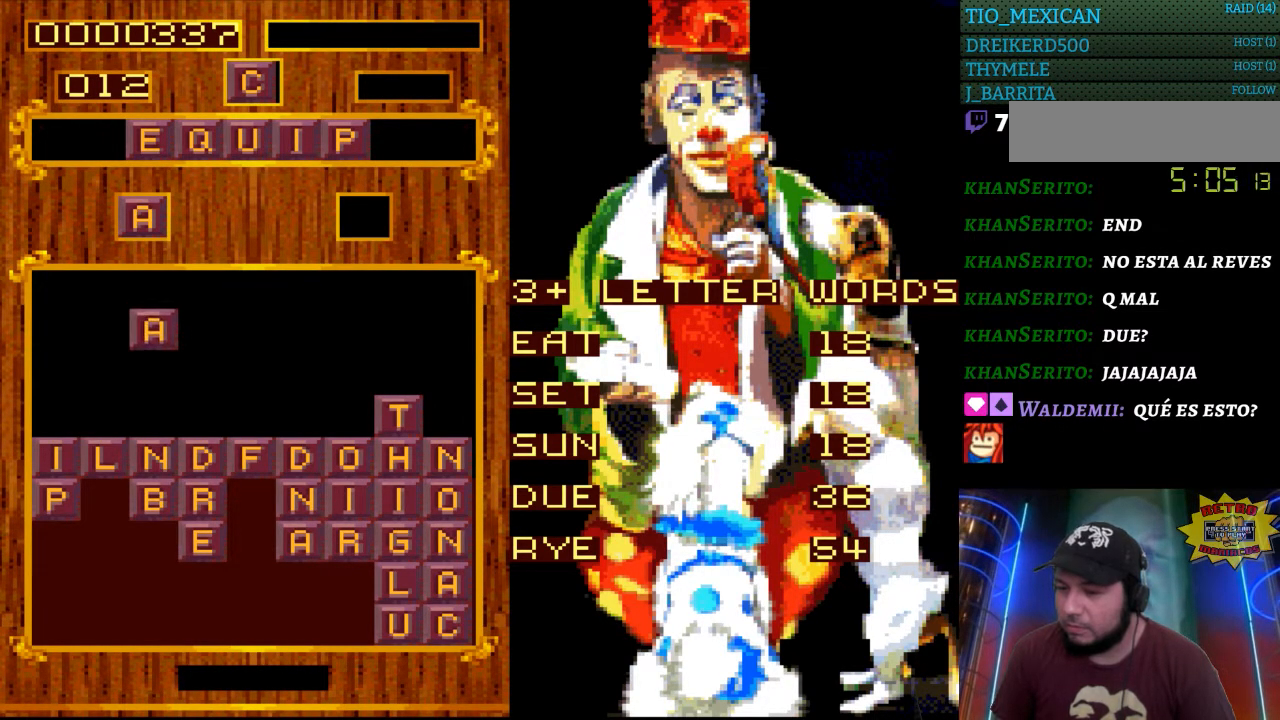
{"buttons": [], "events": [[150, "DPAD_LEFT", "down"], [233, "DPAD_LEFT", "up"]]}
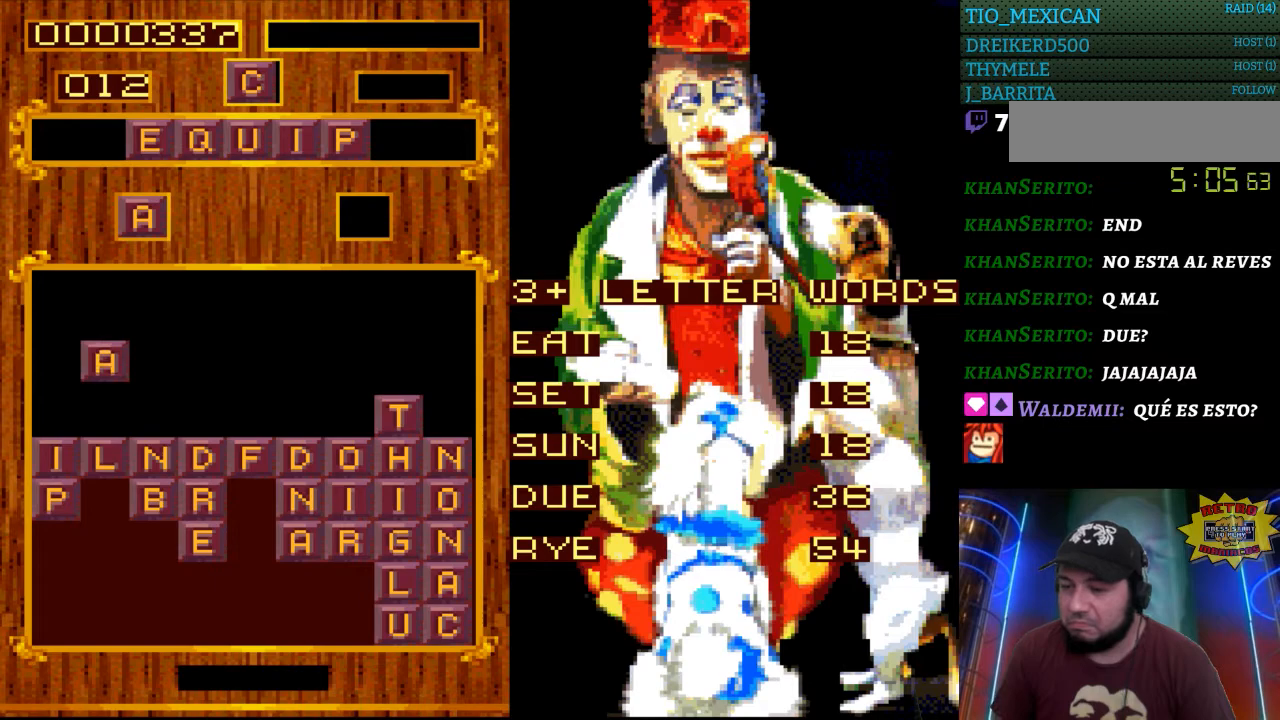
{"buttons": [], "events": []}
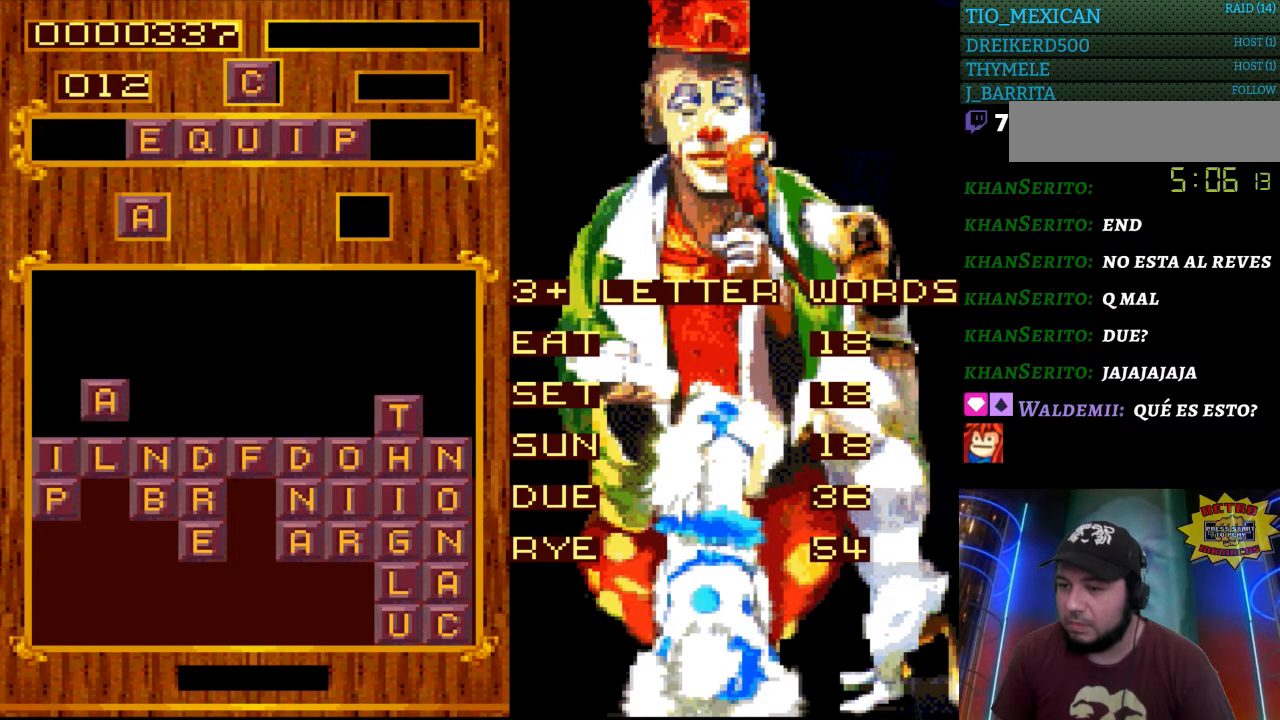
{"buttons": [], "events": []}
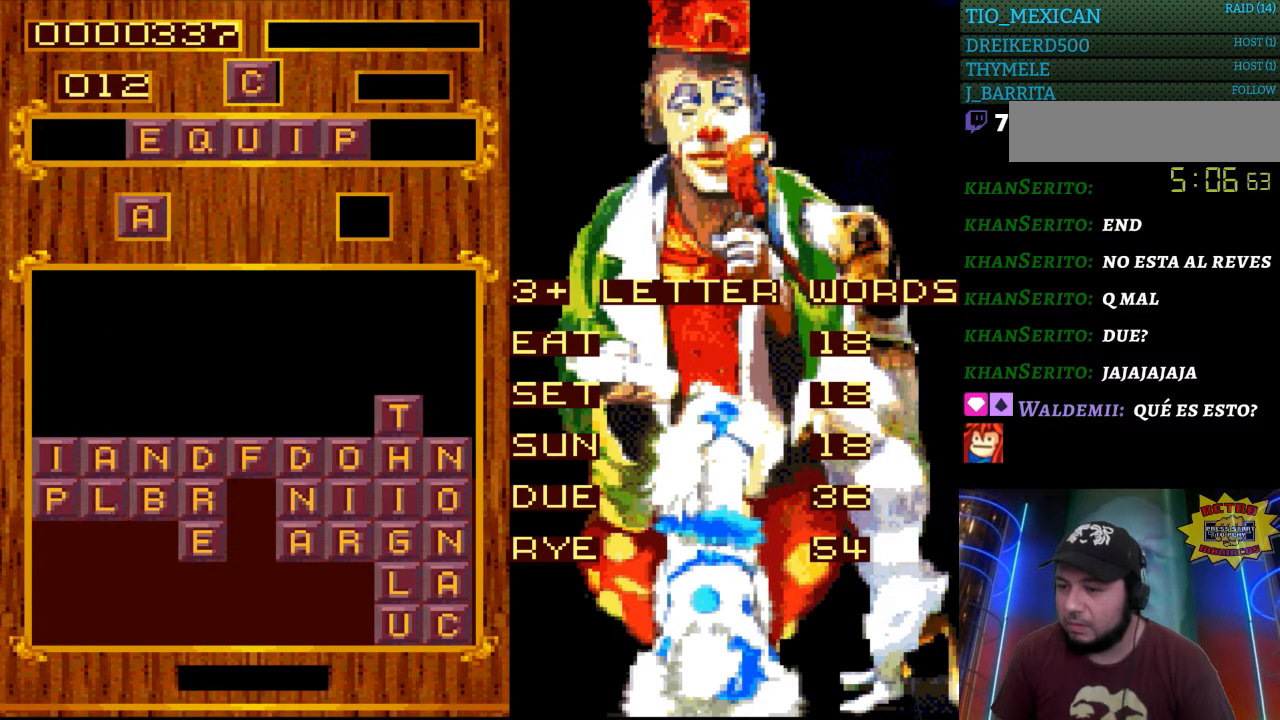
{"buttons": ["START"], "events": [[383, "START", "down"]]}
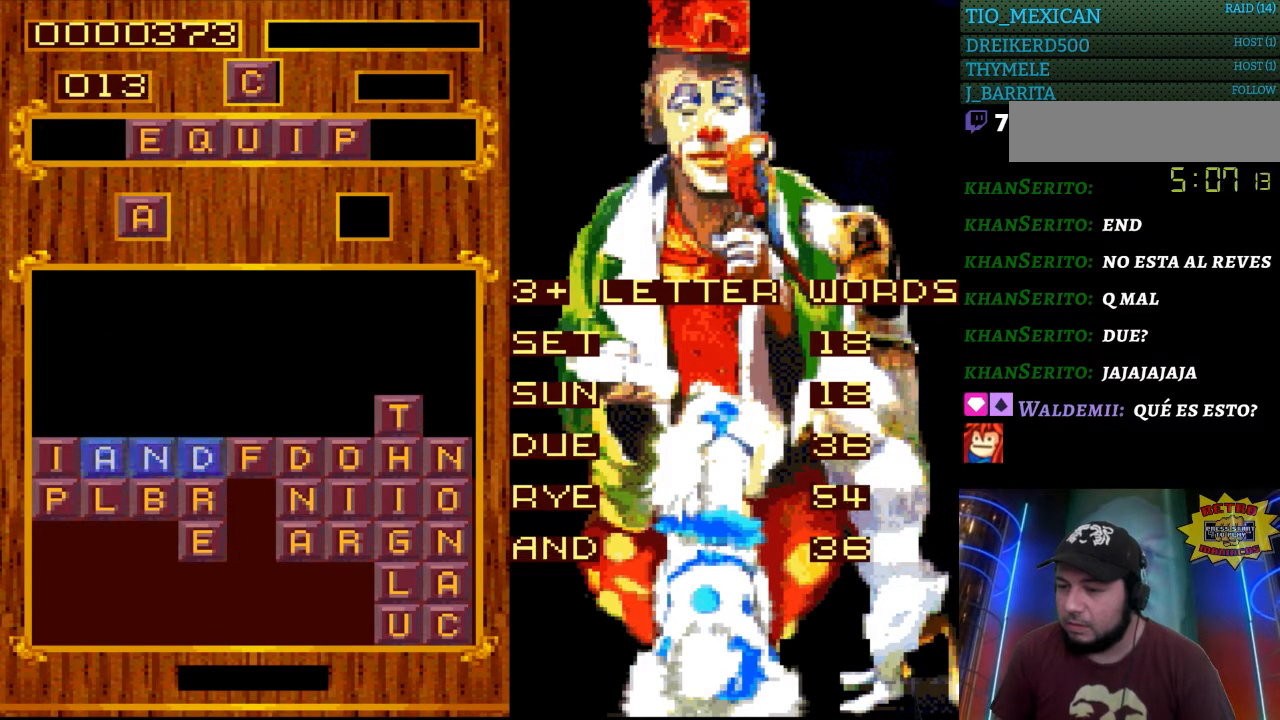
{"buttons": [], "events": [[33, "START", "up"]]}
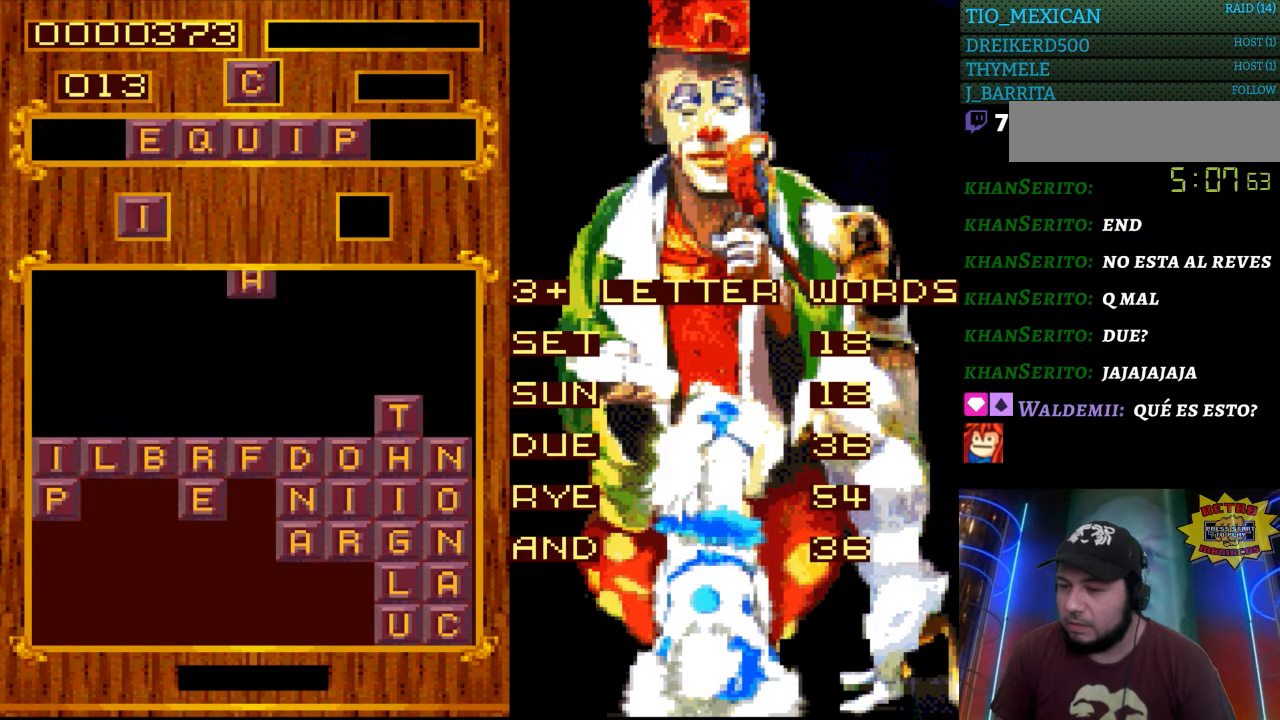
{"buttons": ["START"], "events": [[350, "START", "down"]]}
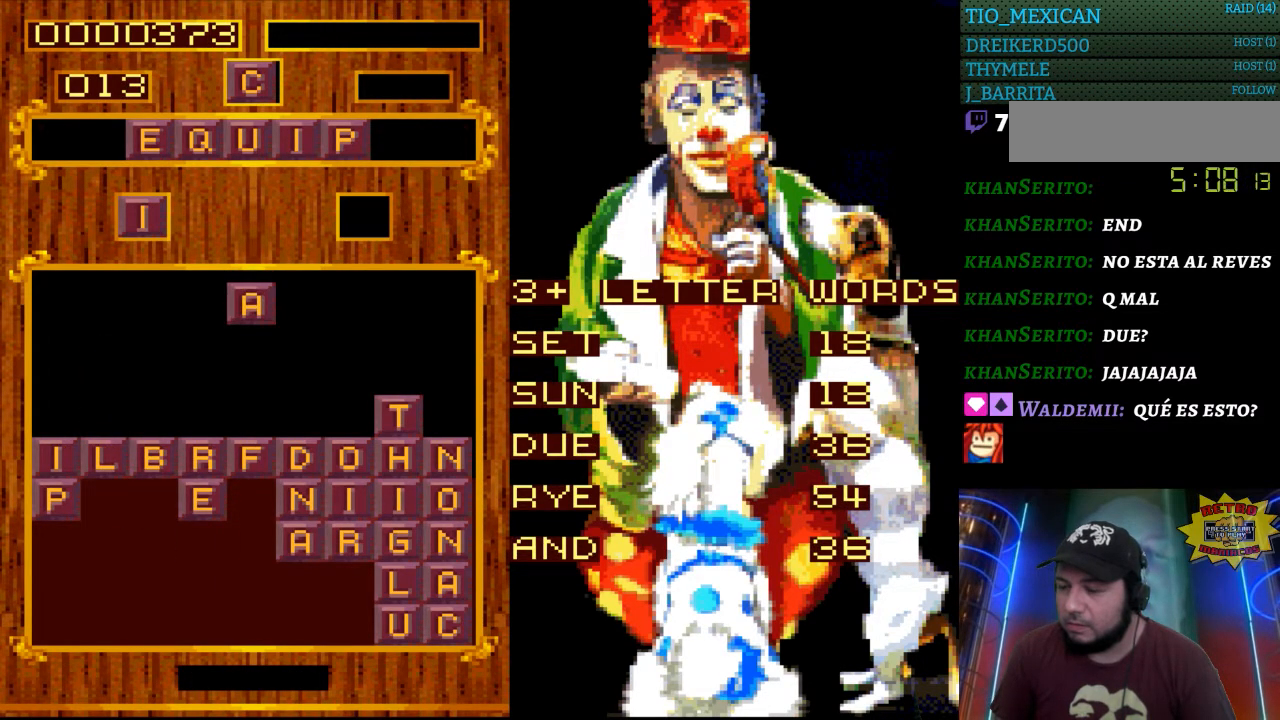
{"buttons": [], "events": [[17, "START", "up"]]}